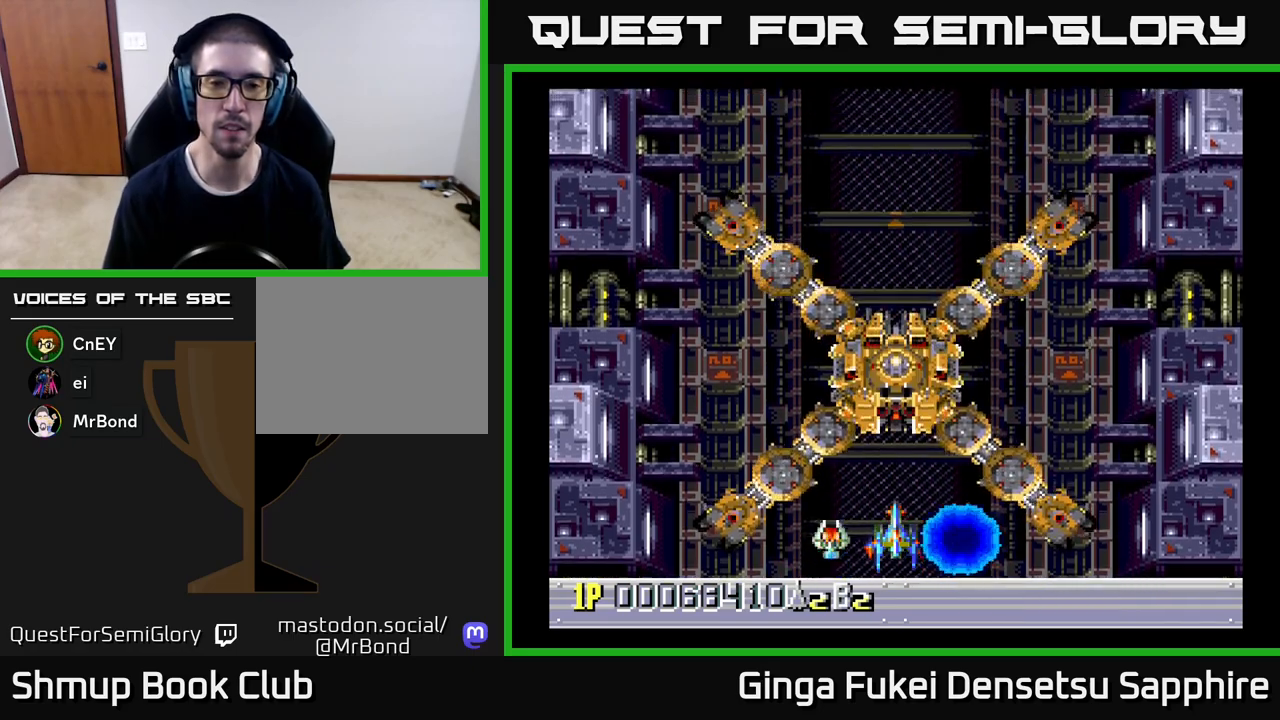
Gameplay with a controller (Xbox layout); each line is a JSON object with the inputs held at the frame after it. "events" lists button and stick changes between this image and that frame as [ms after this image, input, new state], when the widget could be followed in between. Not read: right_stick.
{"buttons": ["DPAD_DOWN"], "left_stick": "center", "events": [[483, "DPAD_DOWN", "down"]]}
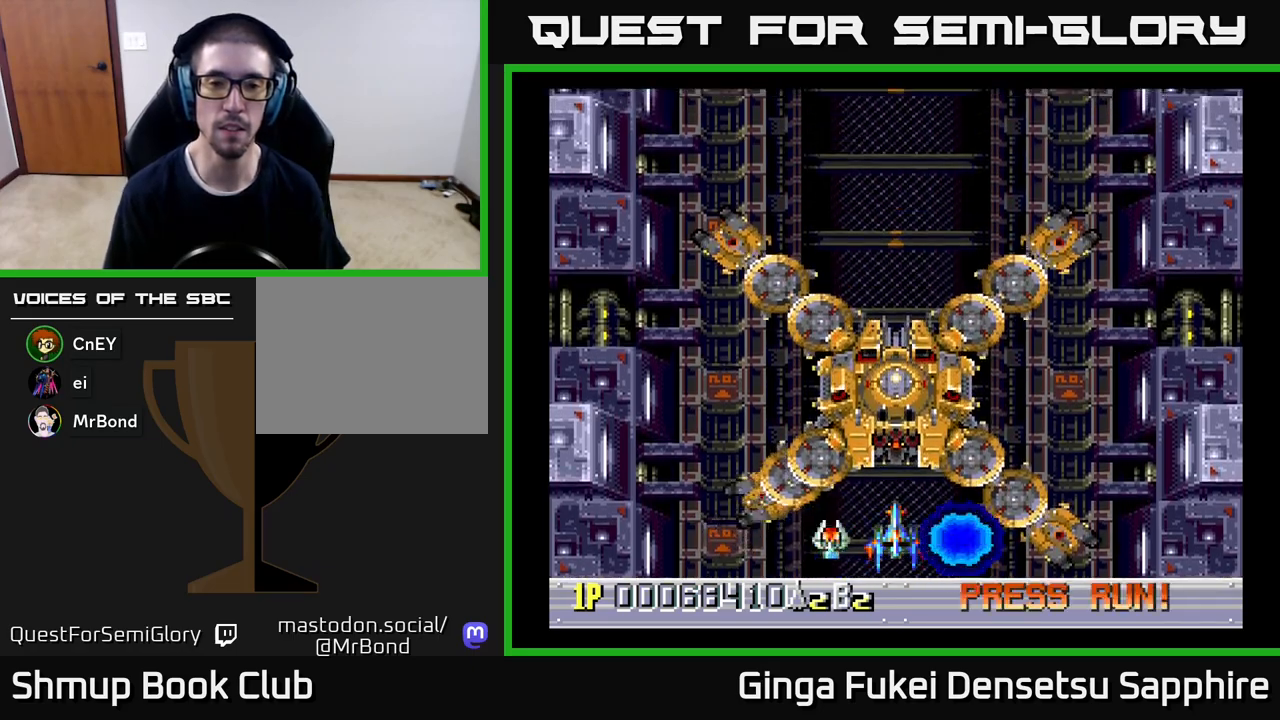
{"buttons": ["A"], "left_stick": "center", "events": [[217, "DPAD_DOWN", "up"], [367, "A", "down"]]}
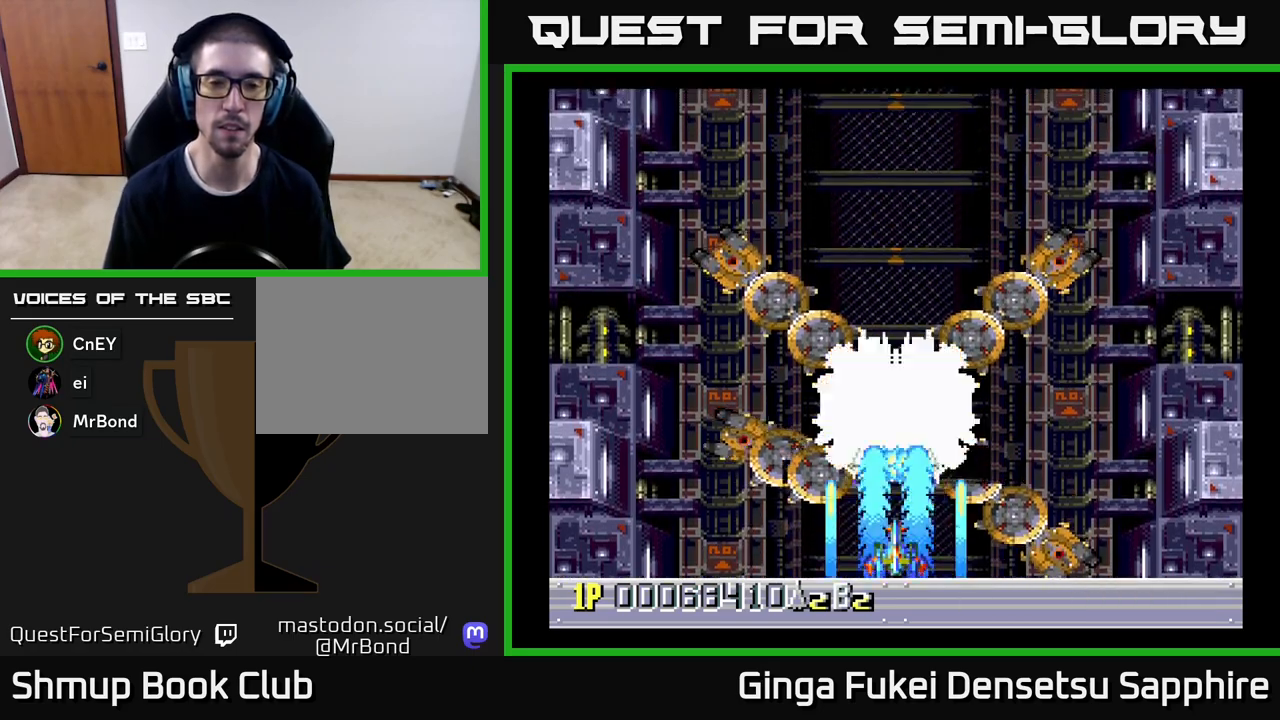
{"buttons": ["A"], "left_stick": "center", "events": []}
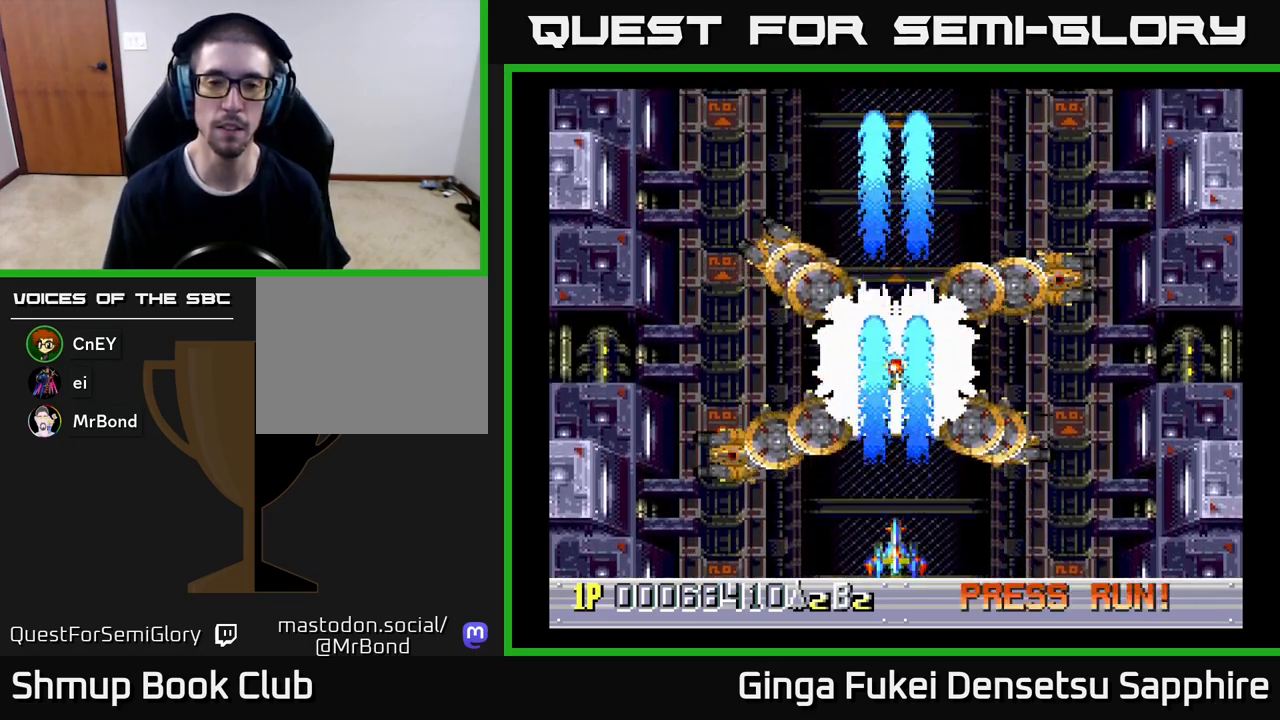
{"buttons": ["A"], "left_stick": "center", "events": []}
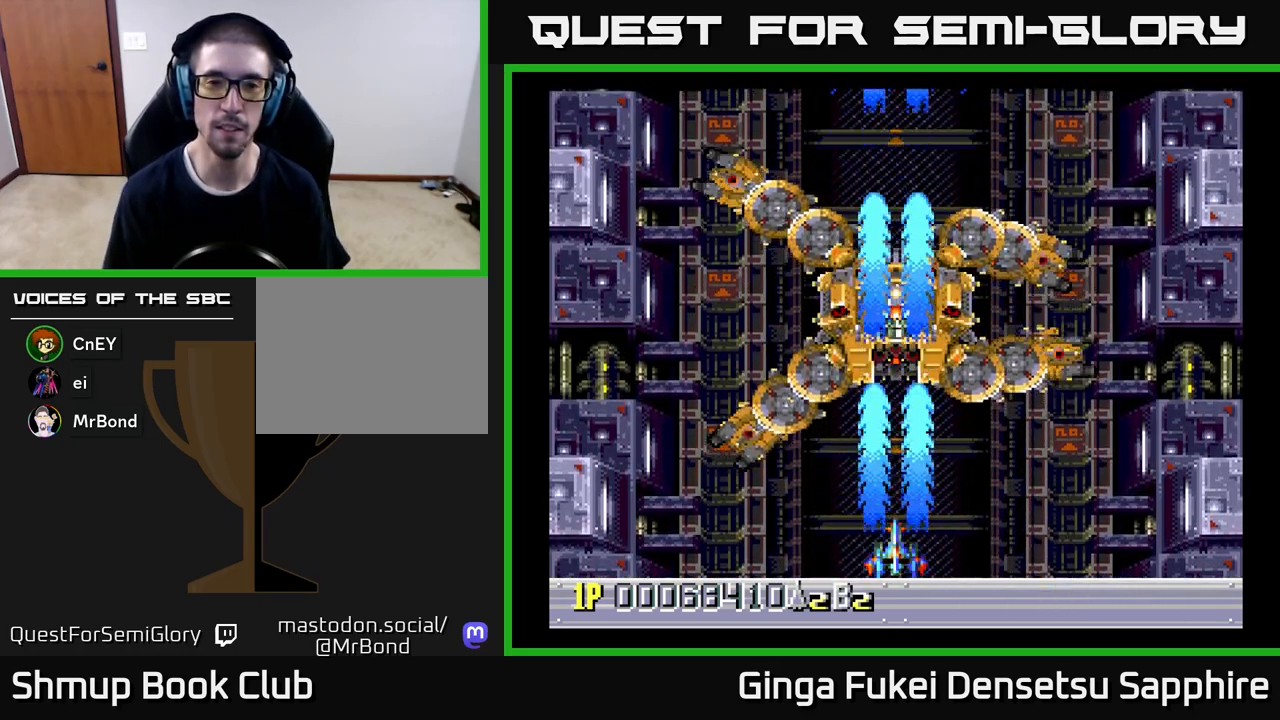
{"buttons": ["A", "DPAD_LEFT"], "left_stick": "center", "events": [[367, "DPAD_LEFT", "down"]]}
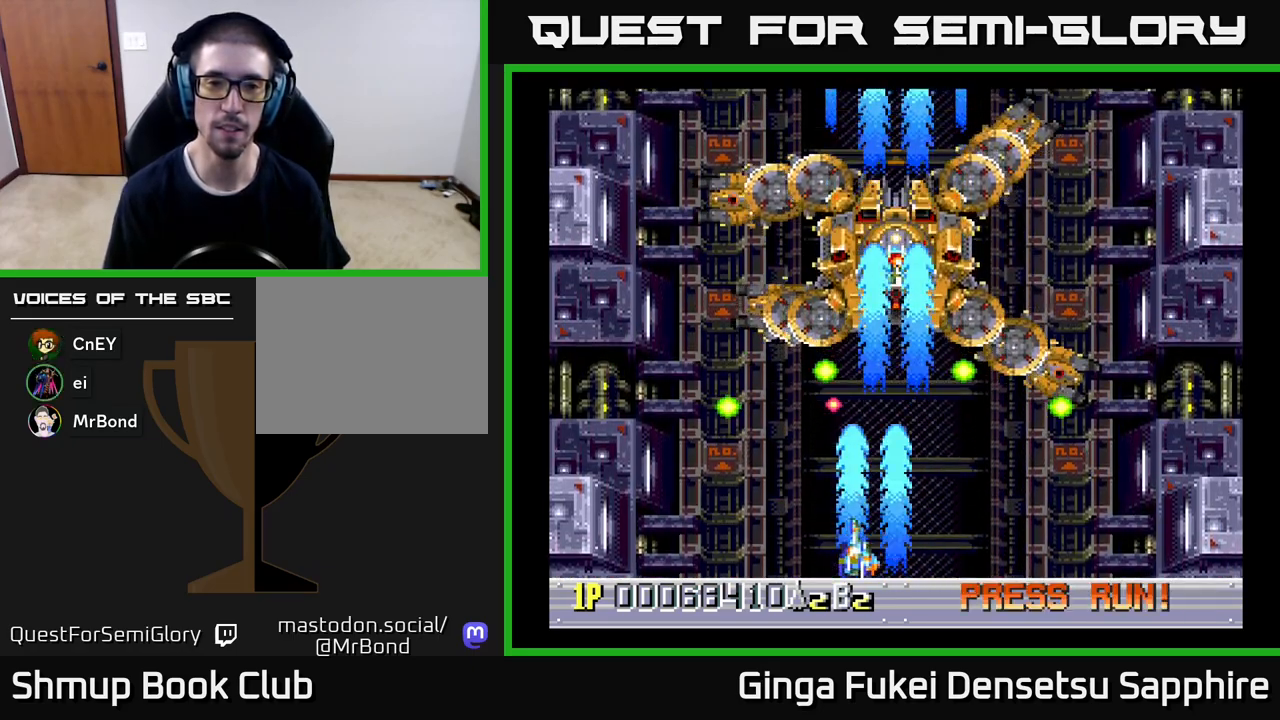
{"buttons": ["A", "DPAD_LEFT"], "left_stick": "center", "events": [[267, "DPAD_LEFT", "up"], [300, "DPAD_DOWN", "down"], [317, "DPAD_DOWN", "up"], [317, "DPAD_RIGHT", "down"], [433, "DPAD_LEFT", "down"], [433, "DPAD_RIGHT", "up"]]}
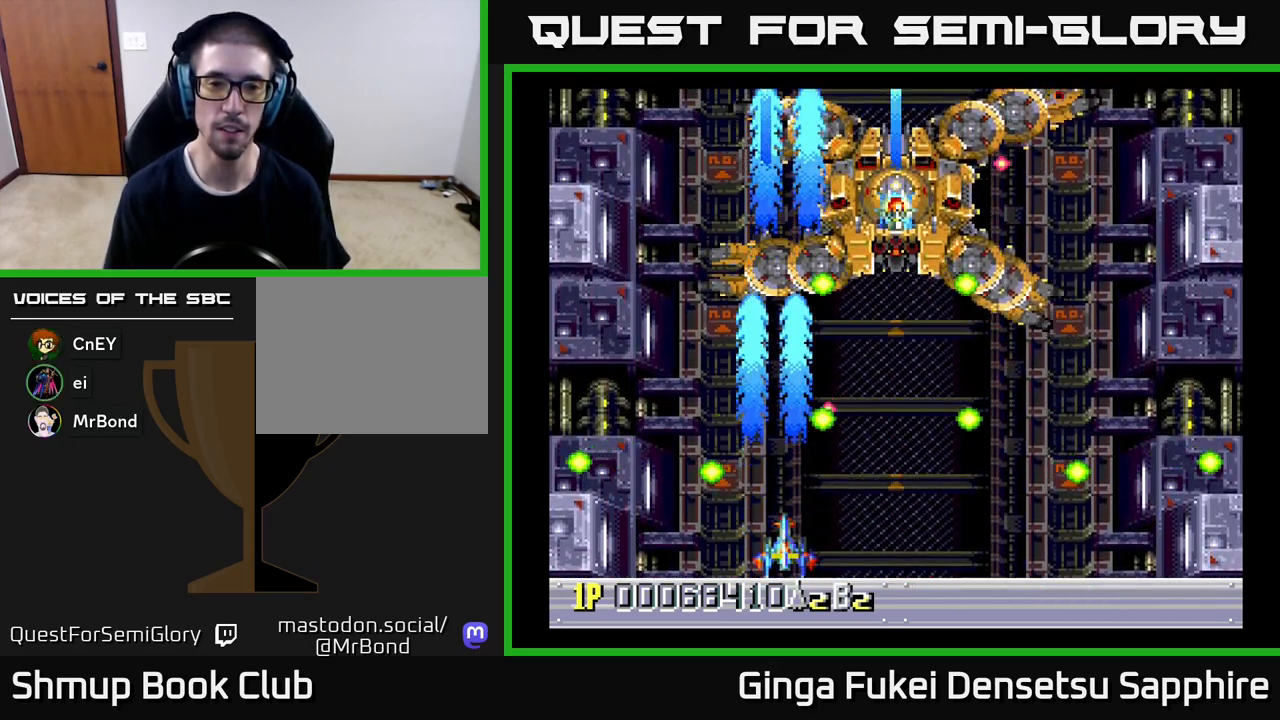
{"buttons": ["A", "DPAD_RIGHT"], "left_stick": "center", "events": [[167, "DPAD_UP", "down"], [200, "DPAD_LEFT", "up"], [233, "DPAD_RIGHT", "down"], [267, "DPAD_RIGHT", "up"], [367, "DPAD_LEFT", "down"], [467, "DPAD_LEFT", "up"], [483, "DPAD_RIGHT", "down"], [483, "DPAD_UP", "up"]]}
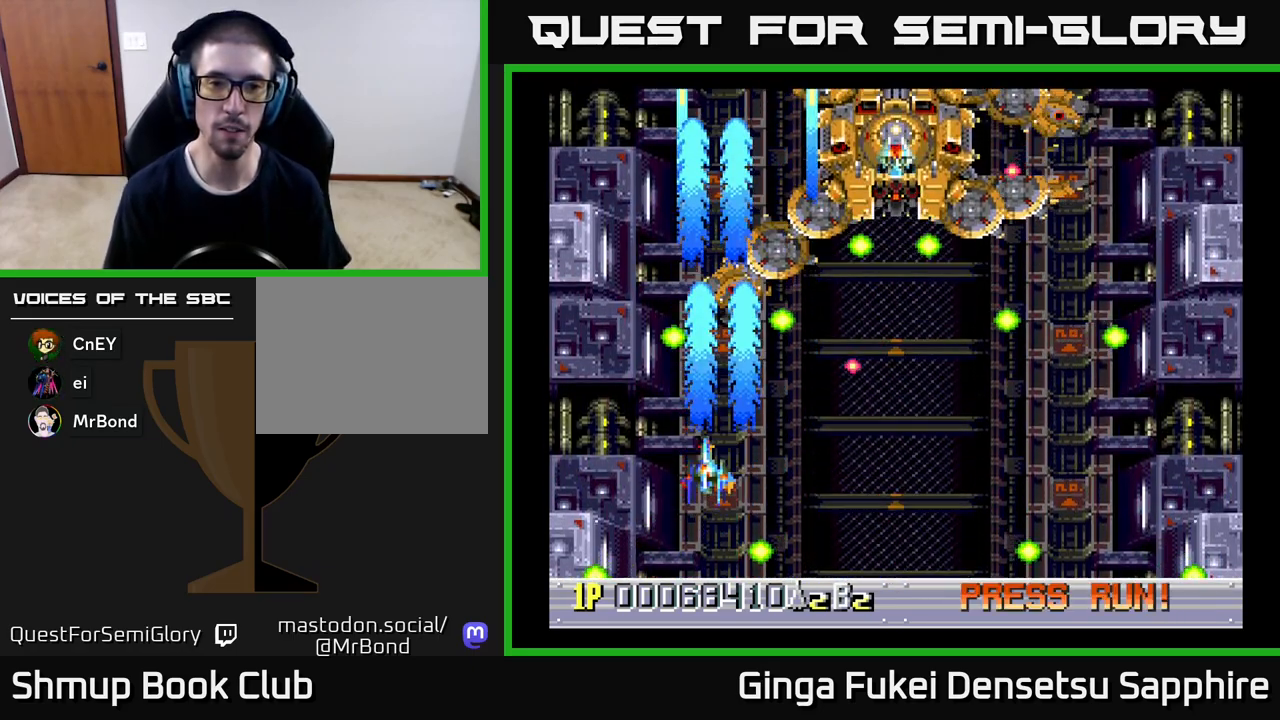
{"buttons": ["A", "DPAD_DOWN", "DPAD_LEFT"], "left_stick": "center", "events": [[83, "DPAD_DOWN", "down"], [150, "DPAD_RIGHT", "up"], [267, "DPAD_RIGHT", "down"], [350, "DPAD_RIGHT", "up"], [367, "DPAD_LEFT", "down"]]}
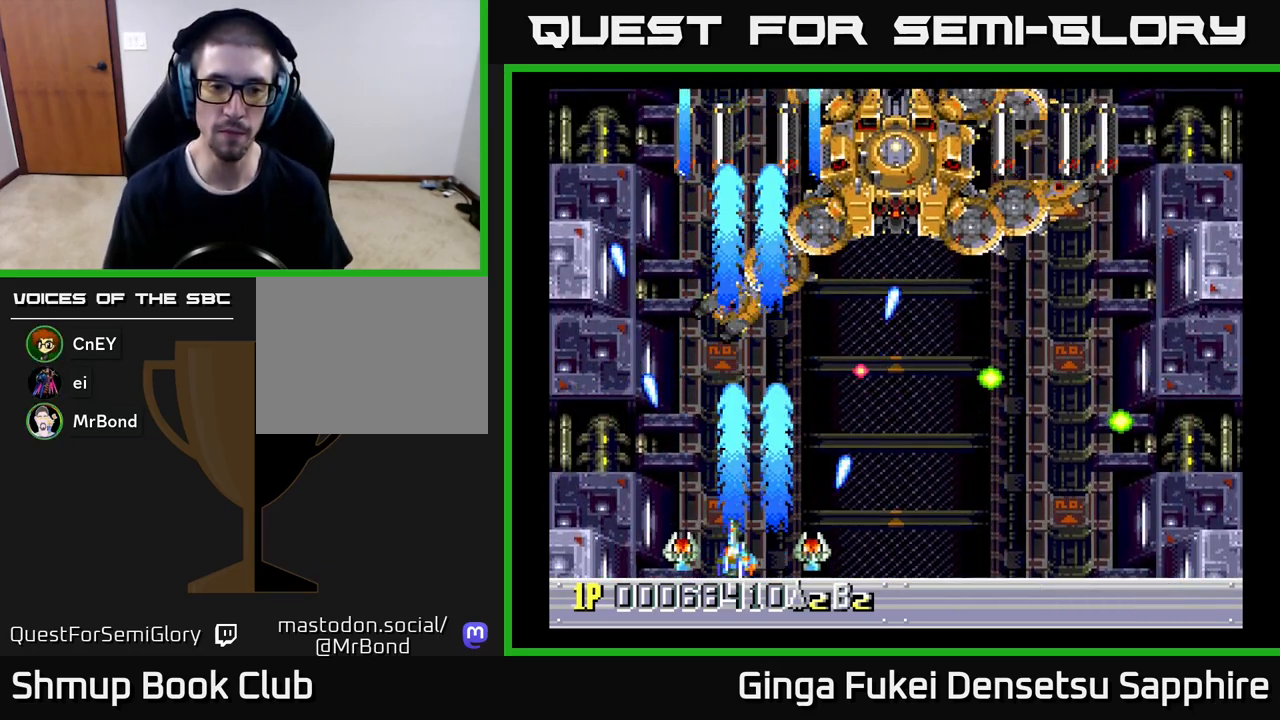
{"buttons": ["A", "DPAD_UP", "DPAD_RIGHT"], "left_stick": "center", "events": [[233, "DPAD_DOWN", "up"], [267, "DPAD_UP", "down"], [367, "DPAD_LEFT", "up"], [450, "DPAD_RIGHT", "down"]]}
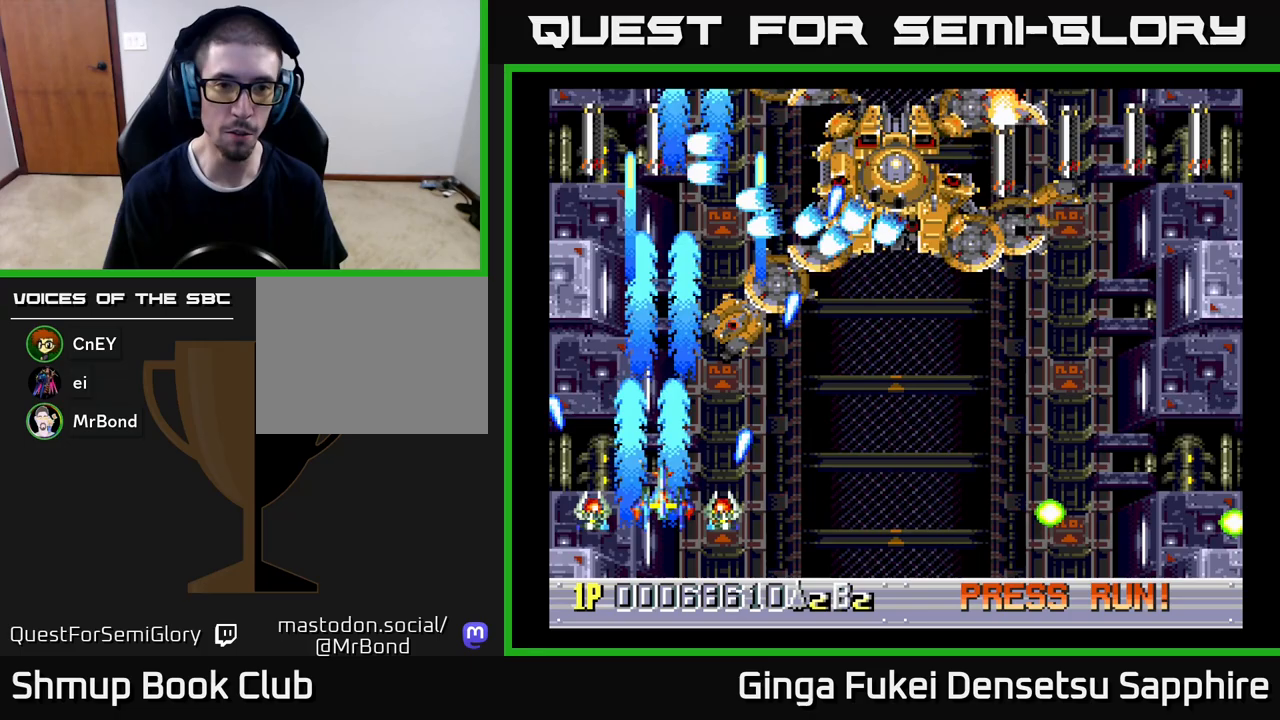
{"buttons": ["A", "DPAD_RIGHT"], "left_stick": "center", "events": [[83, "DPAD_UP", "up"], [167, "DPAD_DOWN", "down"], [433, "DPAD_DOWN", "up"]]}
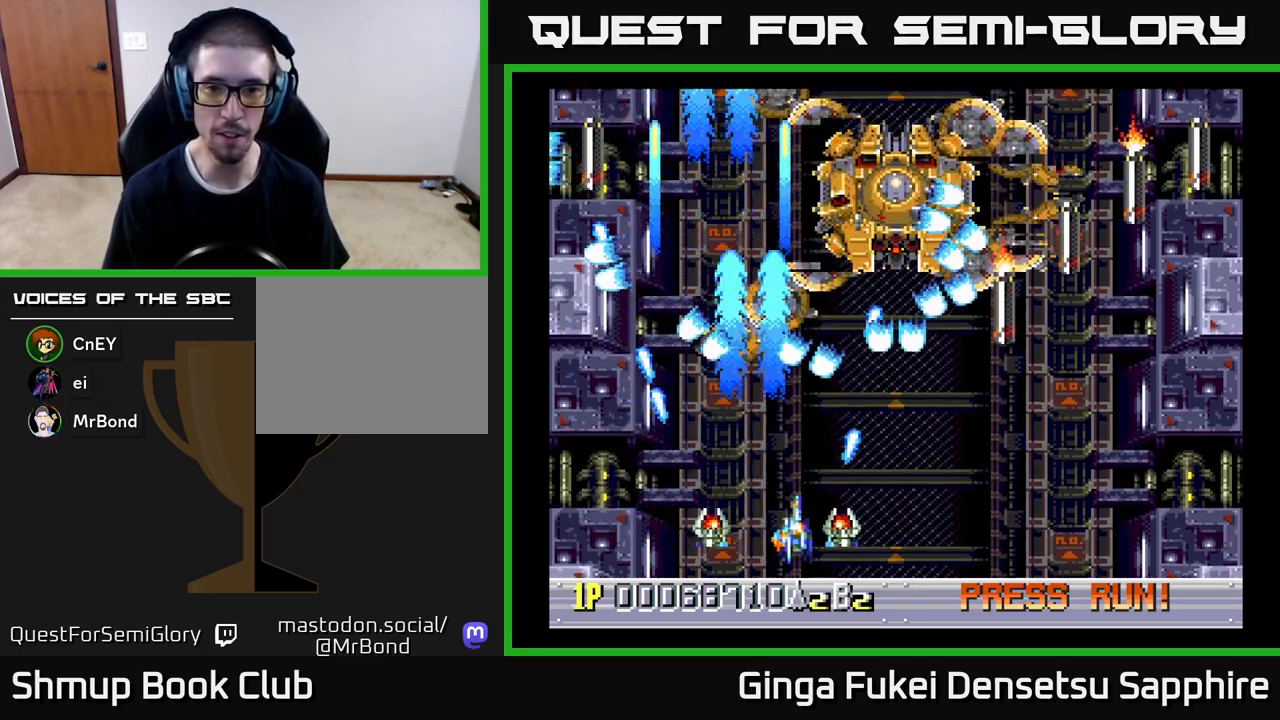
{"buttons": ["DPAD_LEFT"], "left_stick": "center", "events": [[233, "DPAD_DOWN", "down"], [333, "DPAD_RIGHT", "up"], [350, "DPAD_LEFT", "down"], [400, "DPAD_DOWN", "up"], [500, "A", "up"]]}
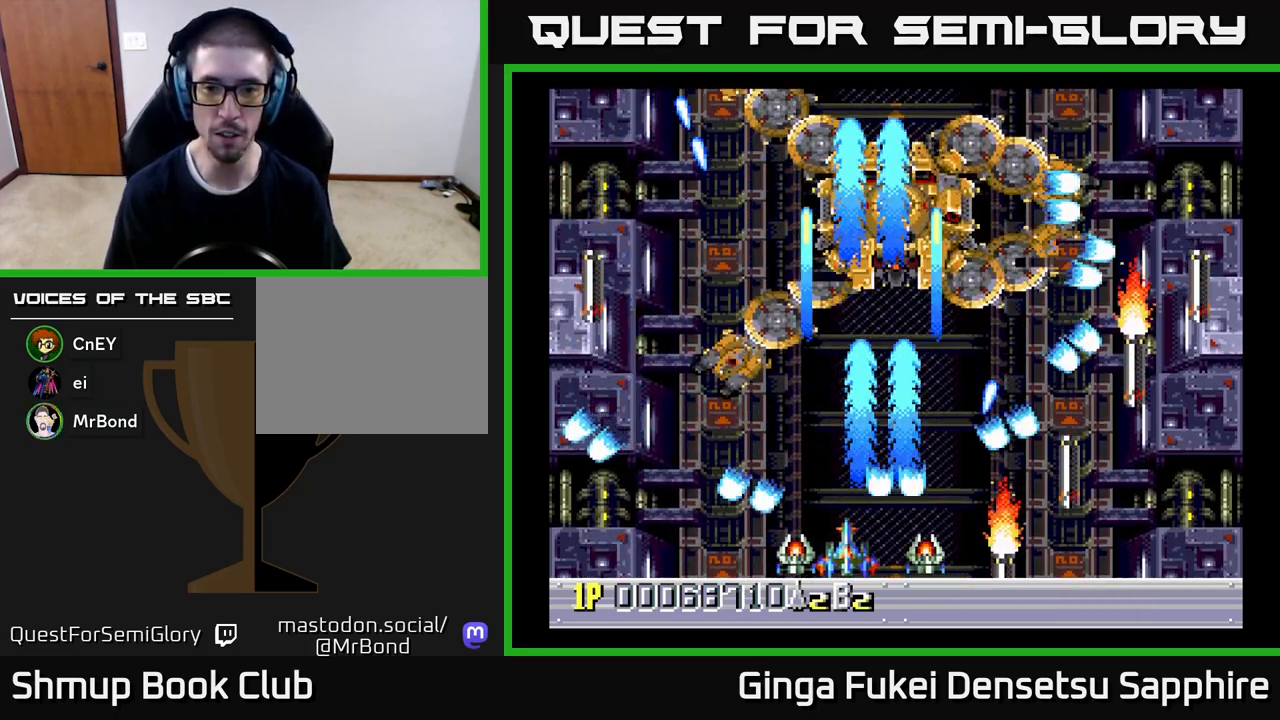
{"buttons": ["DPAD_UP", "DPAD_RIGHT"], "left_stick": "center", "events": [[83, "DPAD_UP", "down"], [167, "DPAD_LEFT", "up"], [250, "DPAD_RIGHT", "down"]]}
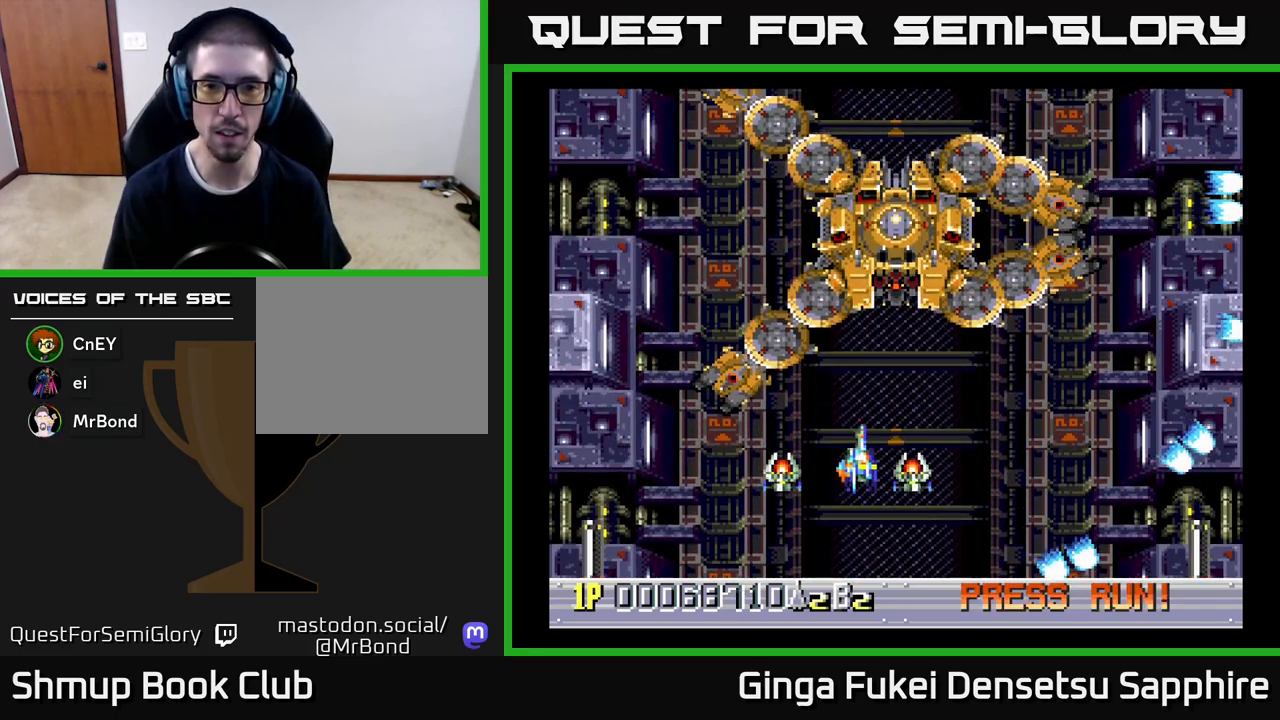
{"buttons": ["DPAD_DOWN", "DPAD_LEFT"], "left_stick": "center", "events": [[100, "DPAD_UP", "up"], [167, "DPAD_DOWN", "down"], [267, "DPAD_RIGHT", "up"], [433, "DPAD_LEFT", "down"]]}
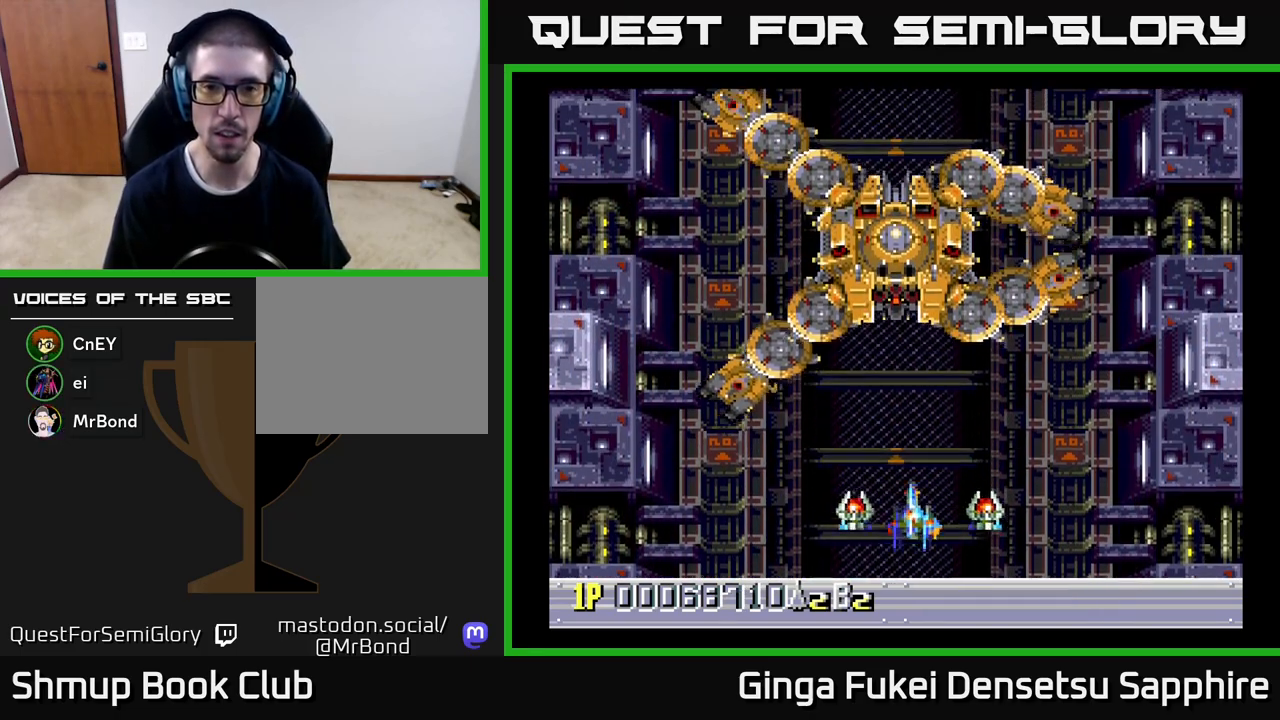
{"buttons": ["DPAD_UP", "DPAD_RIGHT"], "left_stick": "center", "events": [[250, "DPAD_DOWN", "up"], [317, "DPAD_LEFT", "up"], [350, "DPAD_UP", "down"], [383, "DPAD_RIGHT", "down"]]}
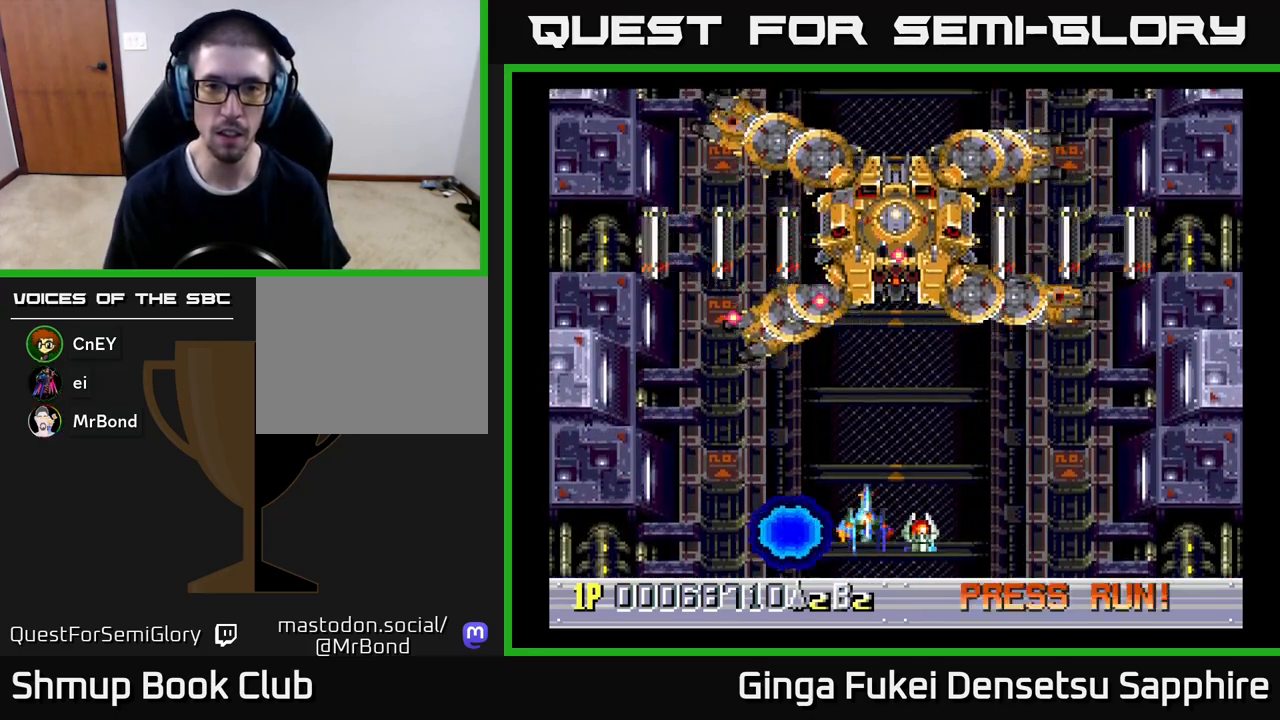
{"buttons": ["DPAD_LEFT"], "left_stick": "center", "events": [[50, "DPAD_UP", "up"], [217, "DPAD_UP", "down"], [450, "DPAD_RIGHT", "up"], [467, "DPAD_LEFT", "down"], [483, "DPAD_UP", "up"]]}
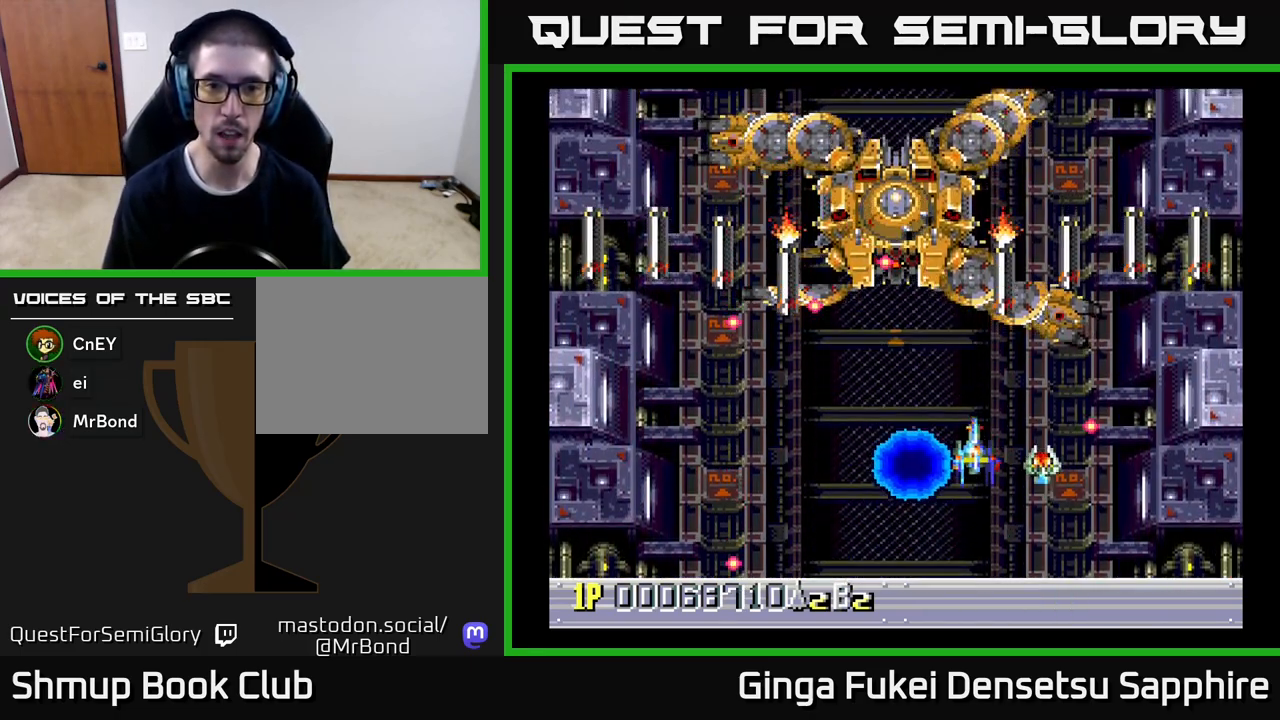
{"buttons": ["DPAD_DOWN", "DPAD_LEFT"], "left_stick": "center", "events": [[33, "DPAD_DOWN", "down"], [300, "A", "down"], [350, "A", "up"]]}
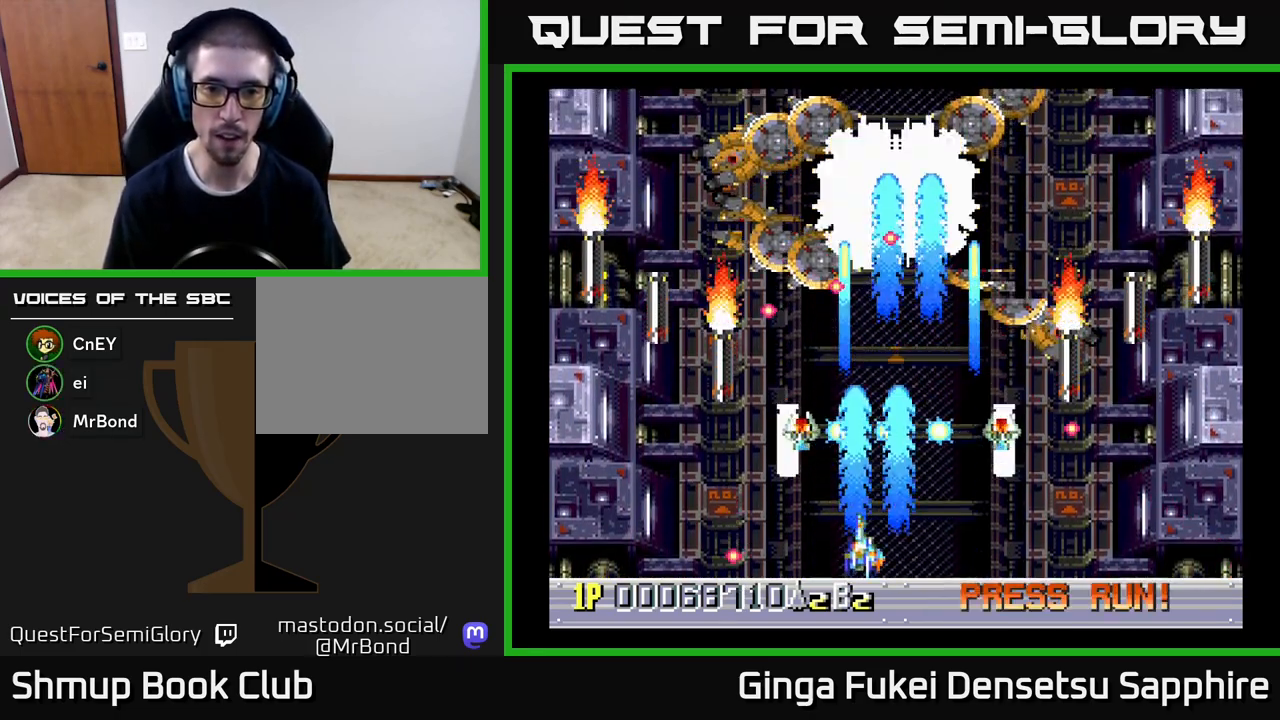
{"buttons": ["DPAD_RIGHT"], "left_stick": "center", "events": [[67, "DPAD_LEFT", "up"], [100, "DPAD_RIGHT", "down"], [133, "DPAD_DOWN", "up"], [283, "DPAD_RIGHT", "up"], [467, "DPAD_RIGHT", "down"]]}
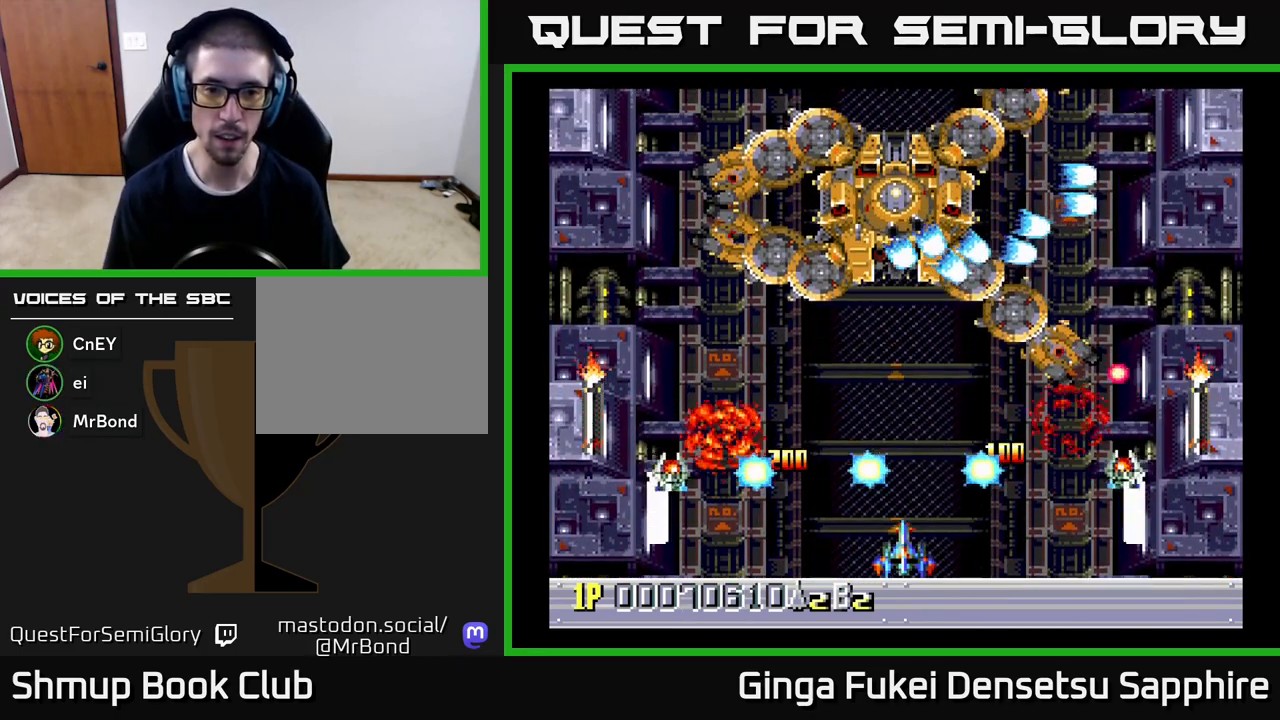
{"buttons": ["DPAD_LEFT"], "left_stick": "center", "events": [[33, "DPAD_UP", "down"], [67, "DPAD_RIGHT", "up"], [83, "DPAD_LEFT", "down"], [200, "DPAD_UP", "up"], [317, "DPAD_DOWN", "down"], [333, "DPAD_LEFT", "up"], [417, "DPAD_LEFT", "down"], [433, "DPAD_DOWN", "up"]]}
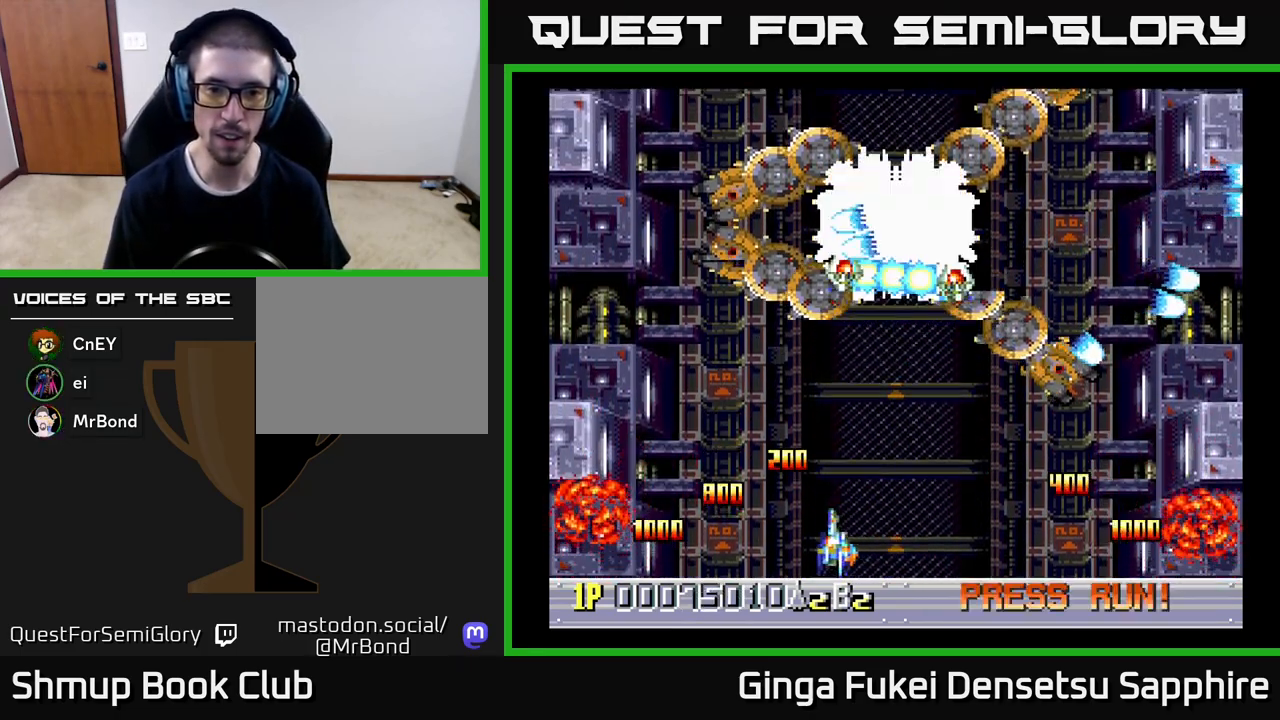
{"buttons": [], "left_stick": "center", "events": [[67, "DPAD_DOWN", "down"], [83, "DPAD_LEFT", "up"], [133, "DPAD_RIGHT", "down"], [233, "DPAD_DOWN", "up"], [417, "DPAD_RIGHT", "up"]]}
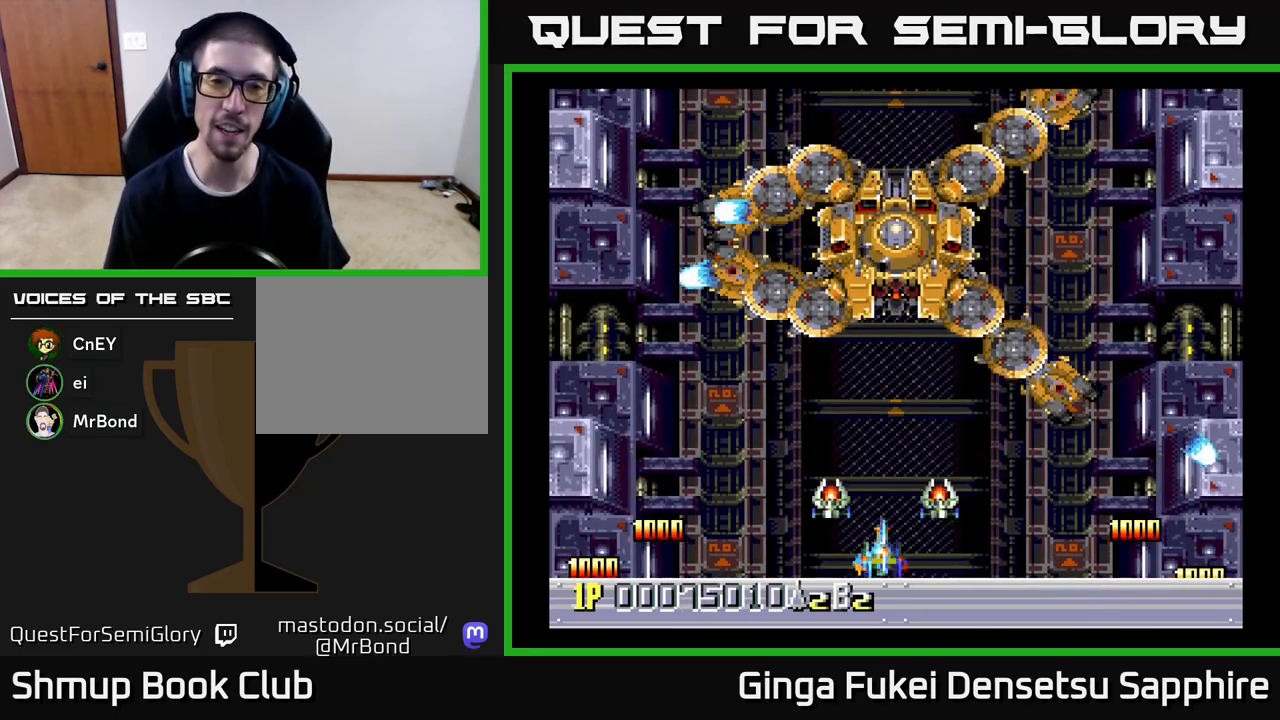
{"buttons": [], "left_stick": "center", "events": []}
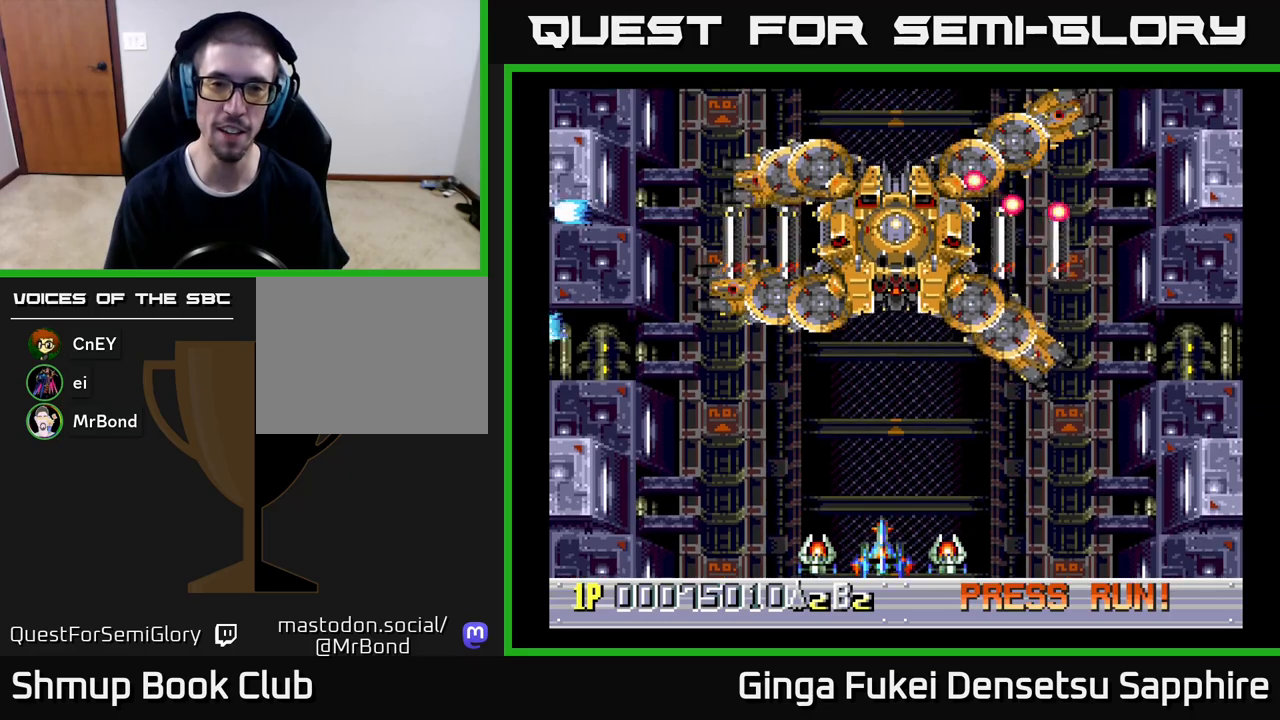
{"buttons": ["DPAD_RIGHT"], "left_stick": "center", "events": [[433, "DPAD_RIGHT", "down"]]}
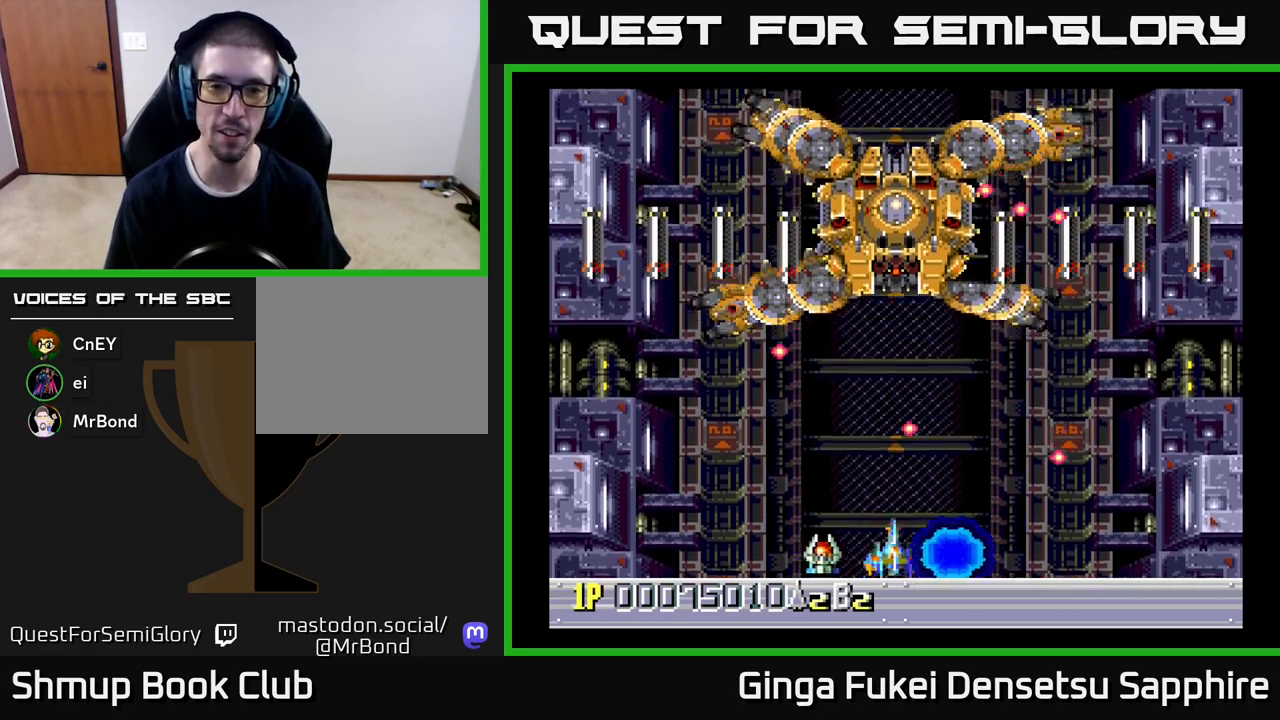
{"buttons": ["DPAD_LEFT"], "left_stick": "center", "events": [[200, "DPAD_UP", "down"], [217, "DPAD_RIGHT", "up"], [250, "DPAD_LEFT", "down"], [500, "DPAD_UP", "up"]]}
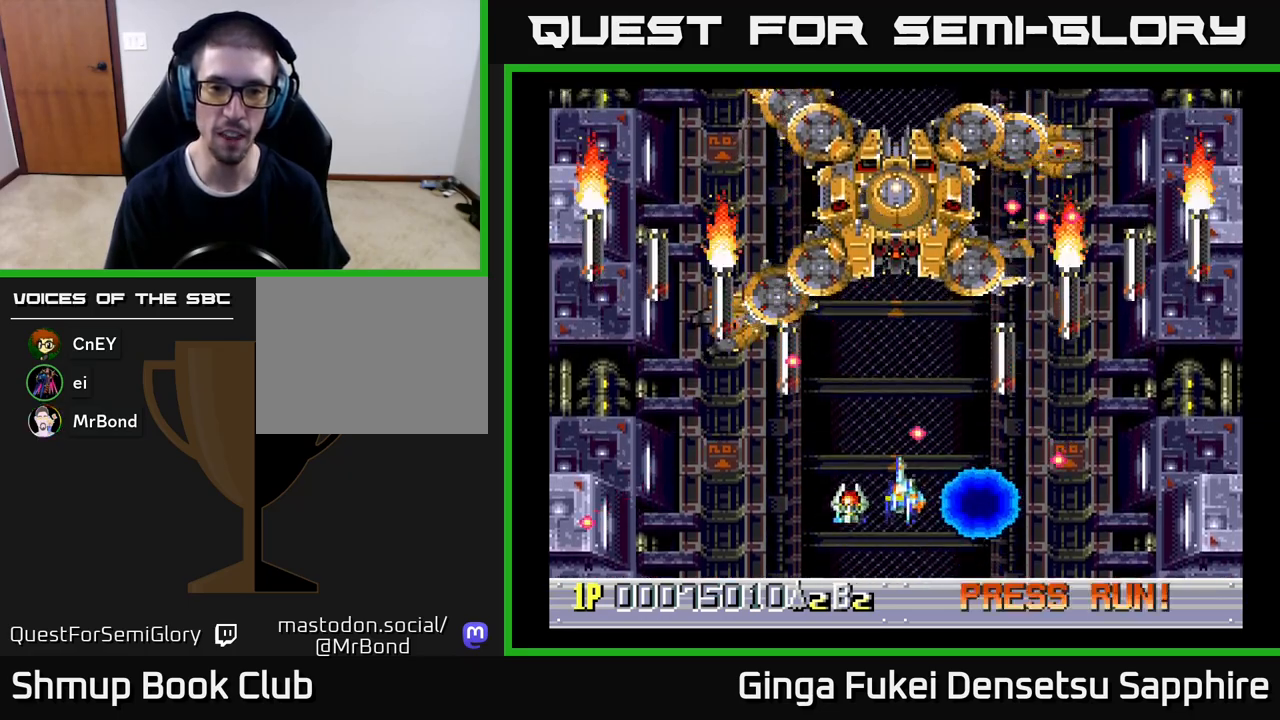
{"buttons": ["DPAD_DOWN", "DPAD_RIGHT"], "left_stick": "center", "events": [[17, "DPAD_DOWN", "down"], [50, "A", "down"], [83, "DPAD_LEFT", "up"], [117, "A", "up"], [133, "DPAD_LEFT", "down"], [267, "DPAD_LEFT", "up"], [317, "DPAD_RIGHT", "down"], [417, "DPAD_RIGHT", "up"], [500, "DPAD_RIGHT", "down"]]}
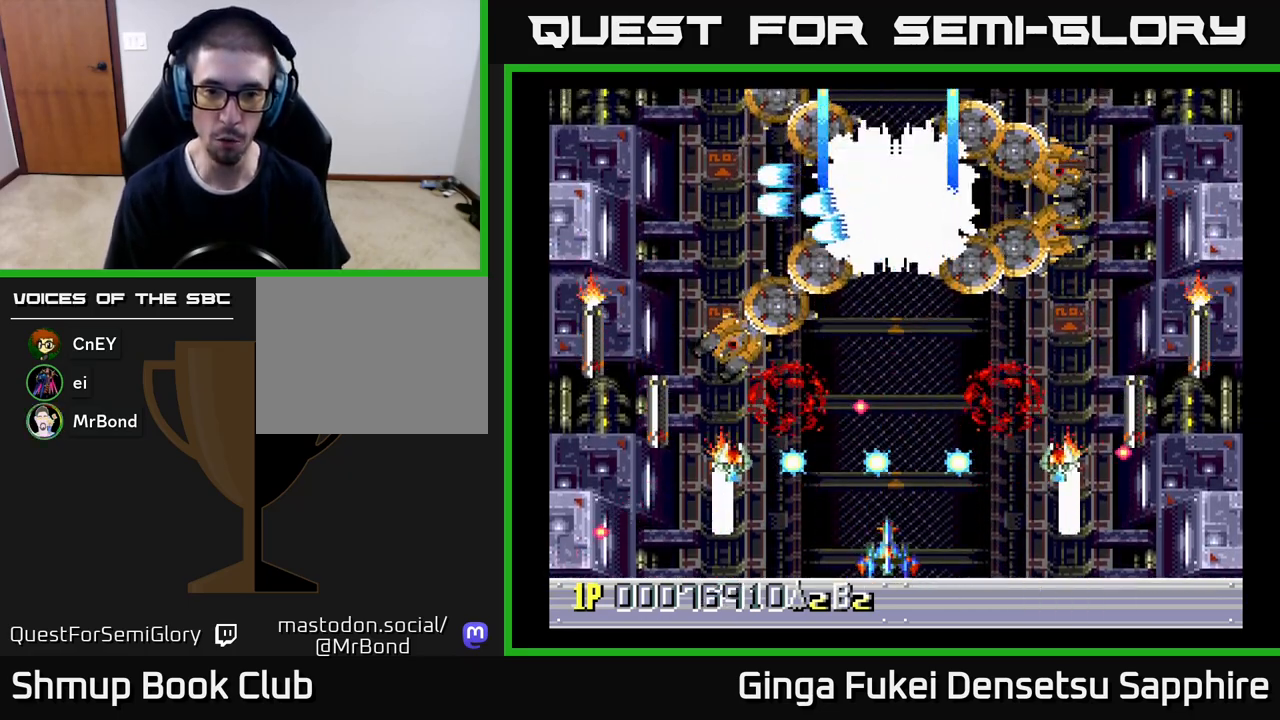
{"buttons": ["DPAD_UP", "DPAD_RIGHT"], "left_stick": "center", "events": [[17, "DPAD_RIGHT", "up"], [33, "DPAD_LEFT", "down"], [50, "DPAD_DOWN", "up"], [283, "DPAD_DOWN", "down"], [283, "DPAD_LEFT", "up"], [283, "DPAD_RIGHT", "down"], [300, "DPAD_DOWN", "up"], [483, "DPAD_UP", "down"]]}
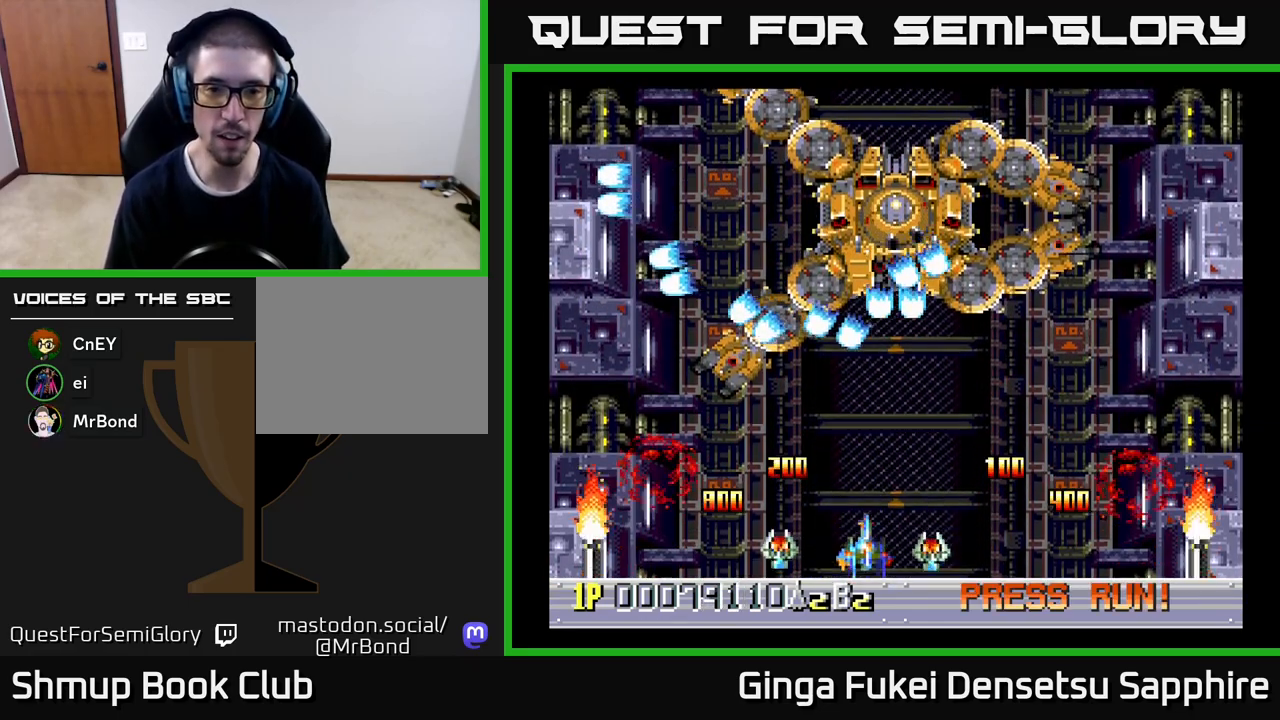
{"buttons": ["DPAD_LEFT"], "left_stick": "center", "events": [[133, "DPAD_UP", "up"], [167, "DPAD_DOWN", "down"], [233, "DPAD_RIGHT", "up"], [300, "DPAD_LEFT", "down"], [333, "DPAD_DOWN", "up"]]}
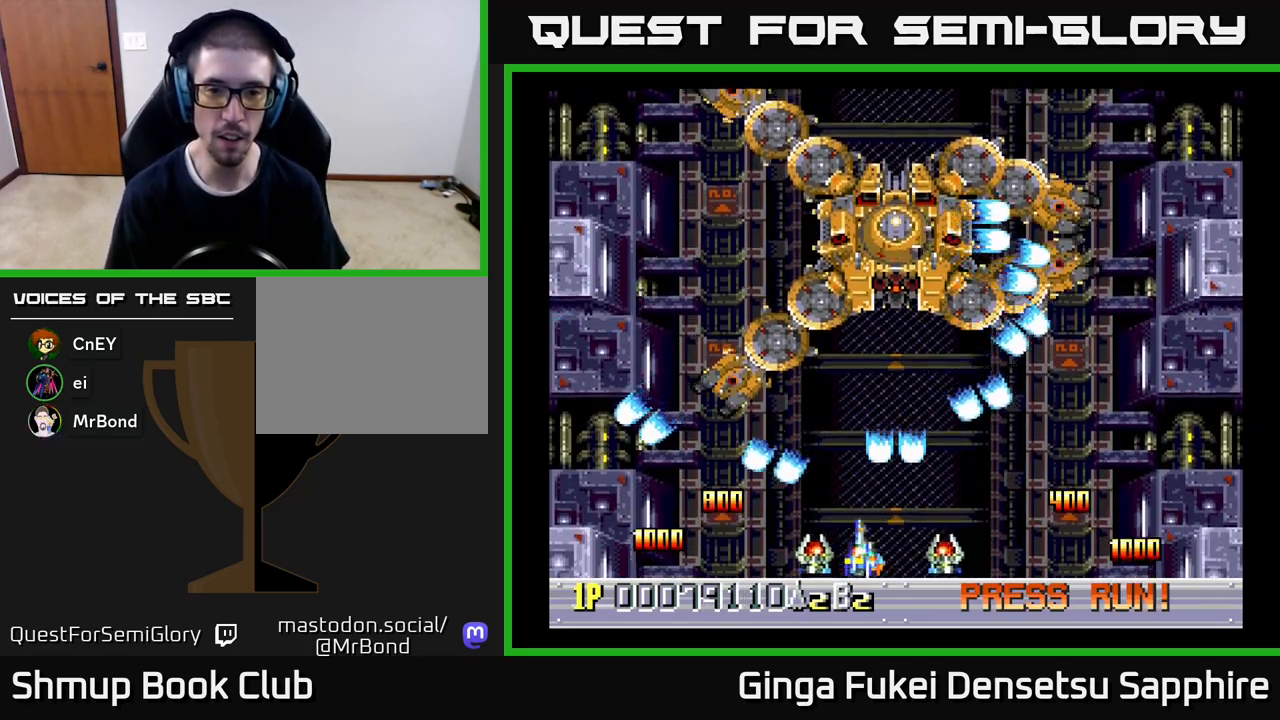
{"buttons": ["DPAD_UP", "DPAD_RIGHT"], "left_stick": "center", "events": [[17, "DPAD_UP", "down"], [200, "DPAD_LEFT", "up"], [267, "DPAD_RIGHT", "down"]]}
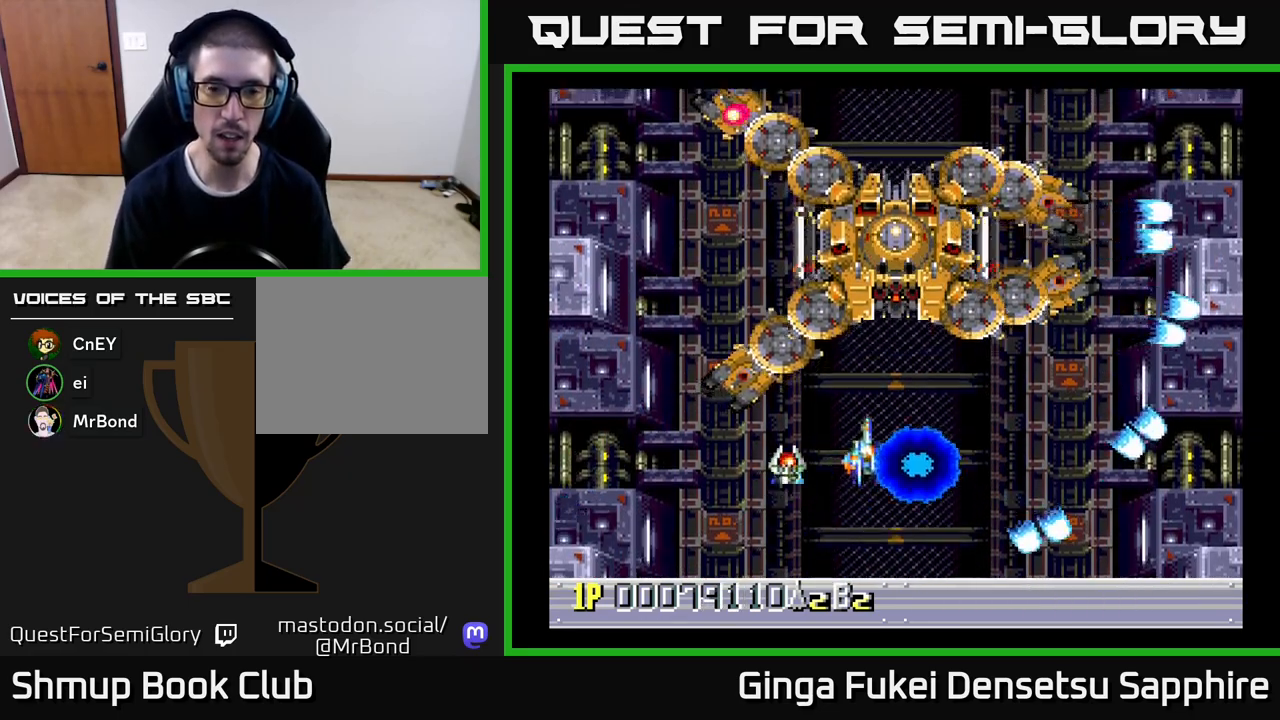
{"buttons": ["DPAD_DOWN"], "left_stick": "center", "events": [[100, "DPAD_UP", "up"], [133, "DPAD_DOWN", "down"], [467, "DPAD_RIGHT", "up"]]}
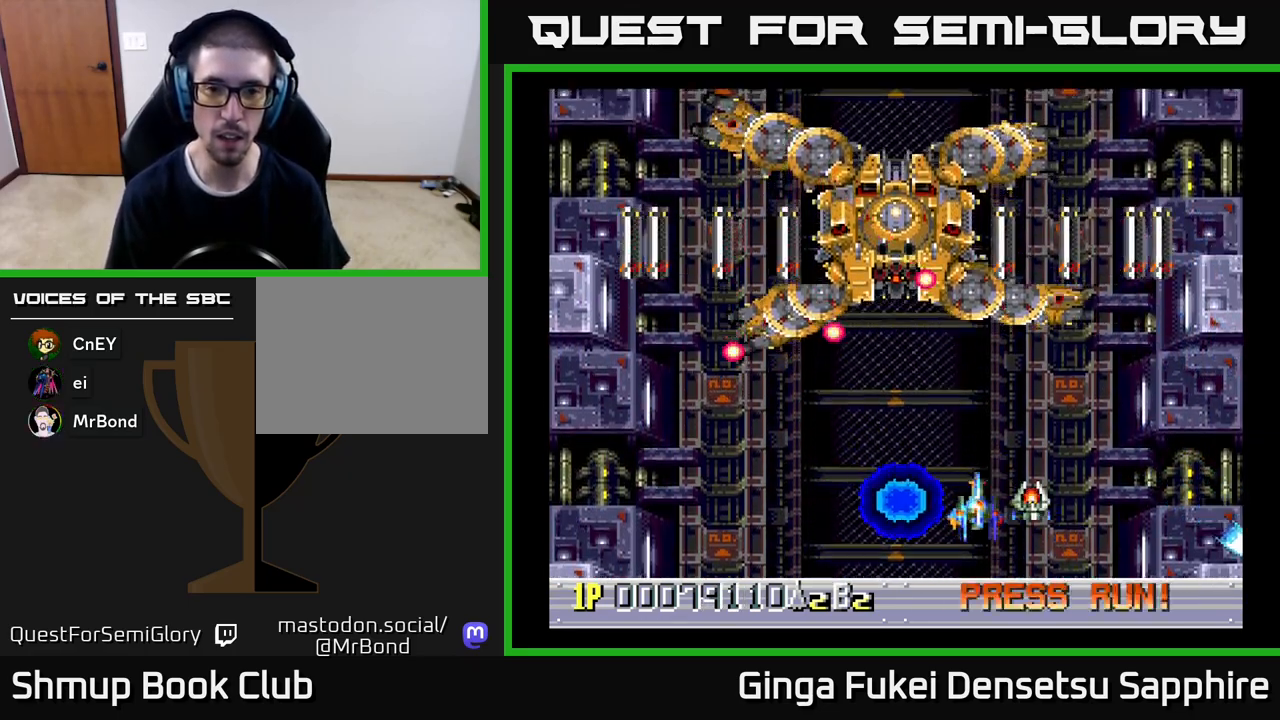
{"buttons": ["DPAD_UP", "DPAD_RIGHT"], "left_stick": "center", "events": [[50, "DPAD_LEFT", "down"], [200, "DPAD_DOWN", "up"], [417, "DPAD_UP", "down"], [450, "DPAD_LEFT", "up"], [467, "DPAD_RIGHT", "down"]]}
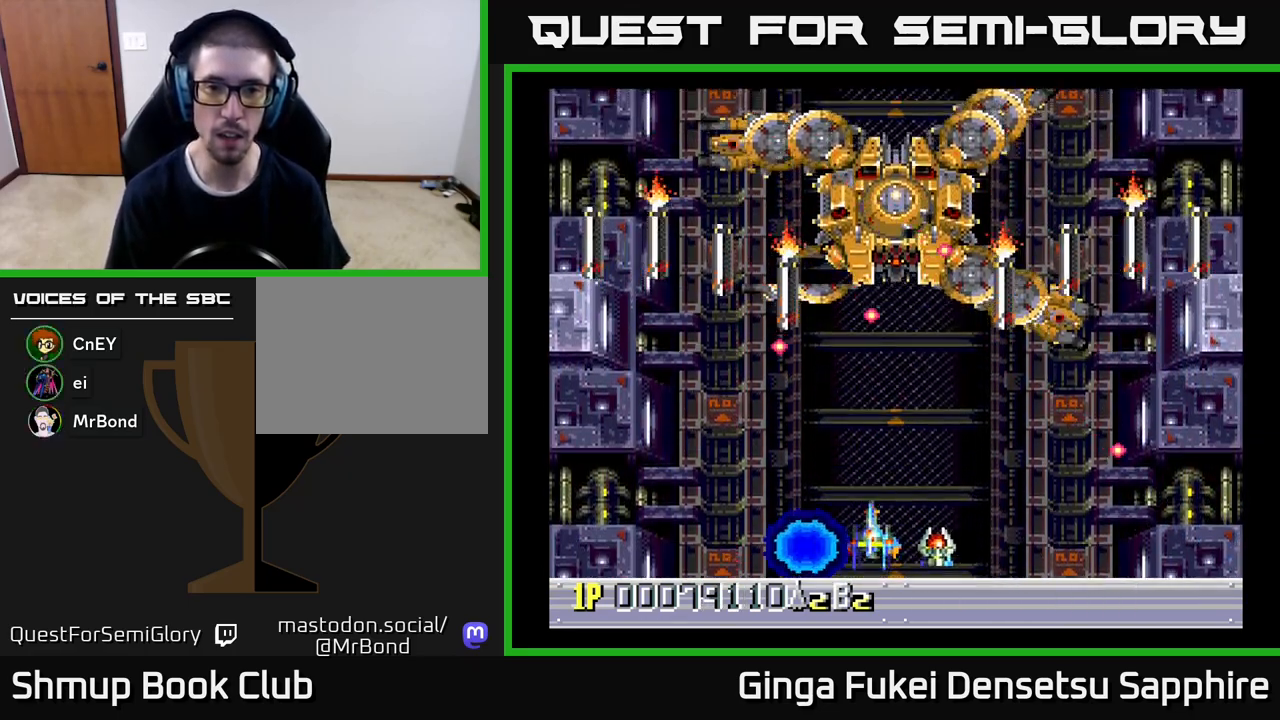
{"buttons": ["DPAD_LEFT"], "left_stick": "center", "events": [[150, "A", "down"], [167, "DPAD_UP", "up"], [183, "DPAD_DOWN", "down"], [200, "A", "up"], [200, "DPAD_RIGHT", "up"], [333, "DPAD_RIGHT", "down"], [400, "DPAD_RIGHT", "up"], [450, "DPAD_LEFT", "down"], [500, "DPAD_DOWN", "up"]]}
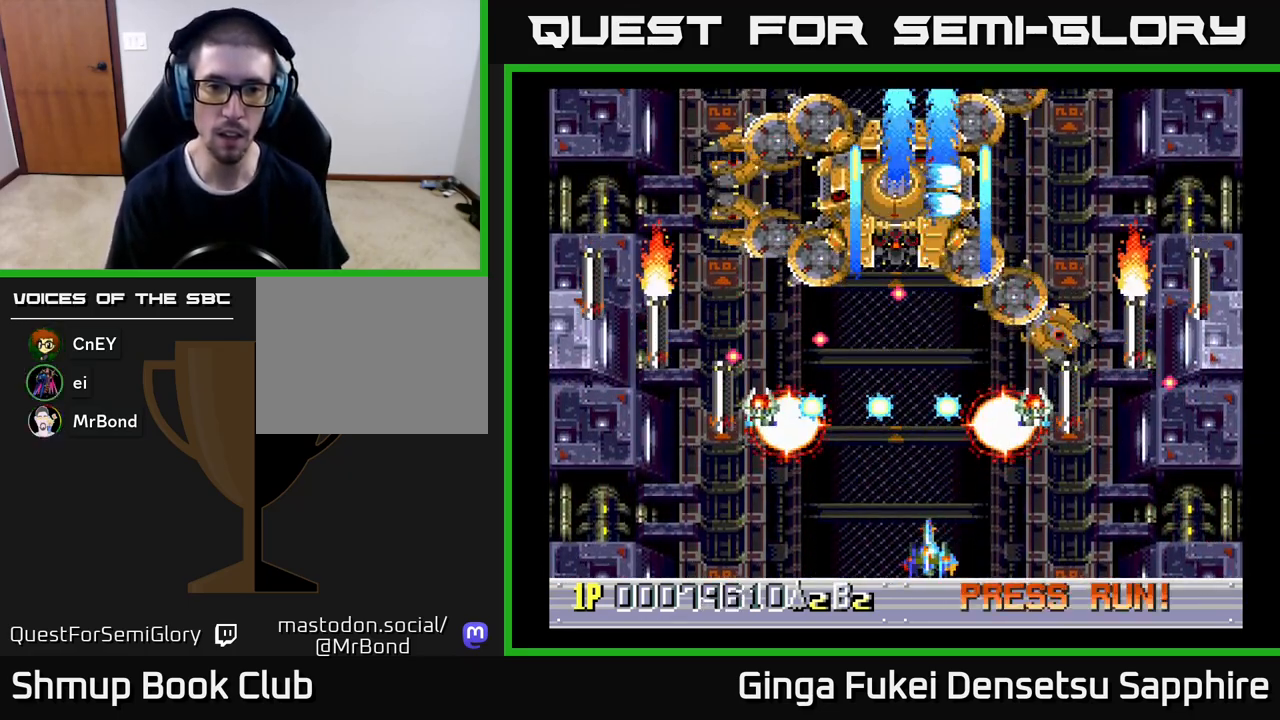
{"buttons": ["DPAD_UP"], "left_stick": "center", "events": [[183, "DPAD_DOWN", "down"], [217, "DPAD_LEFT", "up"], [267, "DPAD_RIGHT", "down"], [283, "DPAD_DOWN", "up"], [300, "DPAD_RIGHT", "up"], [300, "DPAD_UP", "down"], [350, "DPAD_LEFT", "down"], [483, "DPAD_LEFT", "up"]]}